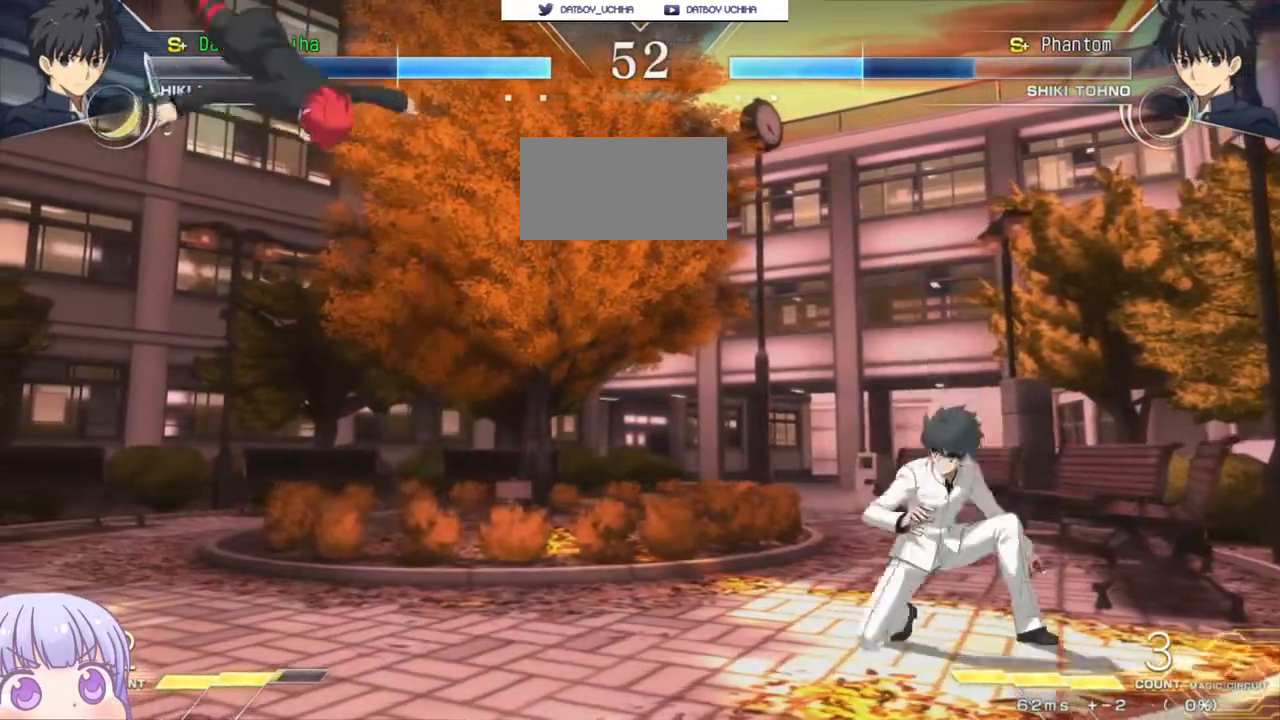
Gameplay with a controller (arcade stick); each line is a JSON object with the inputs held at the frame after it. "events" lists button and stick changes between this image and that frame as [ms after this image, input, new state], when the widget could be followed in between. Not read: L3 R3.
{"buttons": [], "left_stick": "down-left"}
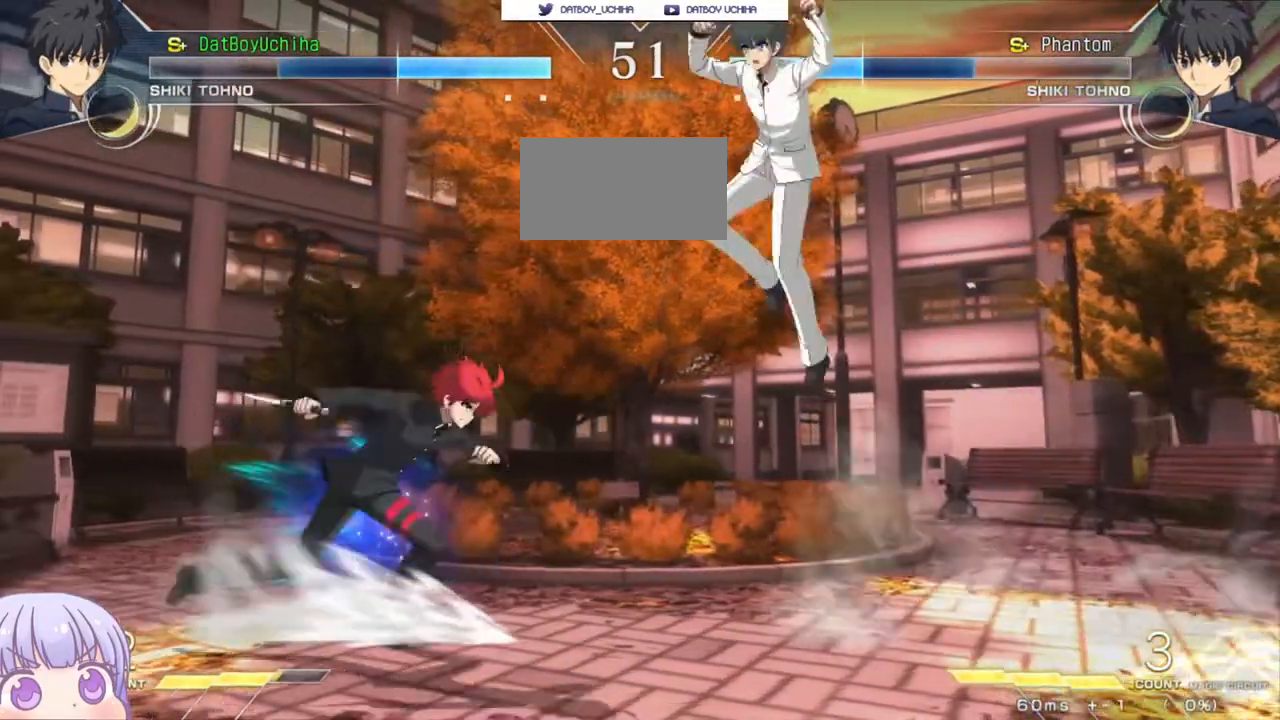
{"buttons": [], "left_stick": "down-right", "events": [[167, "left_stick", "left"], [500, "left_stick", "down-right"]]}
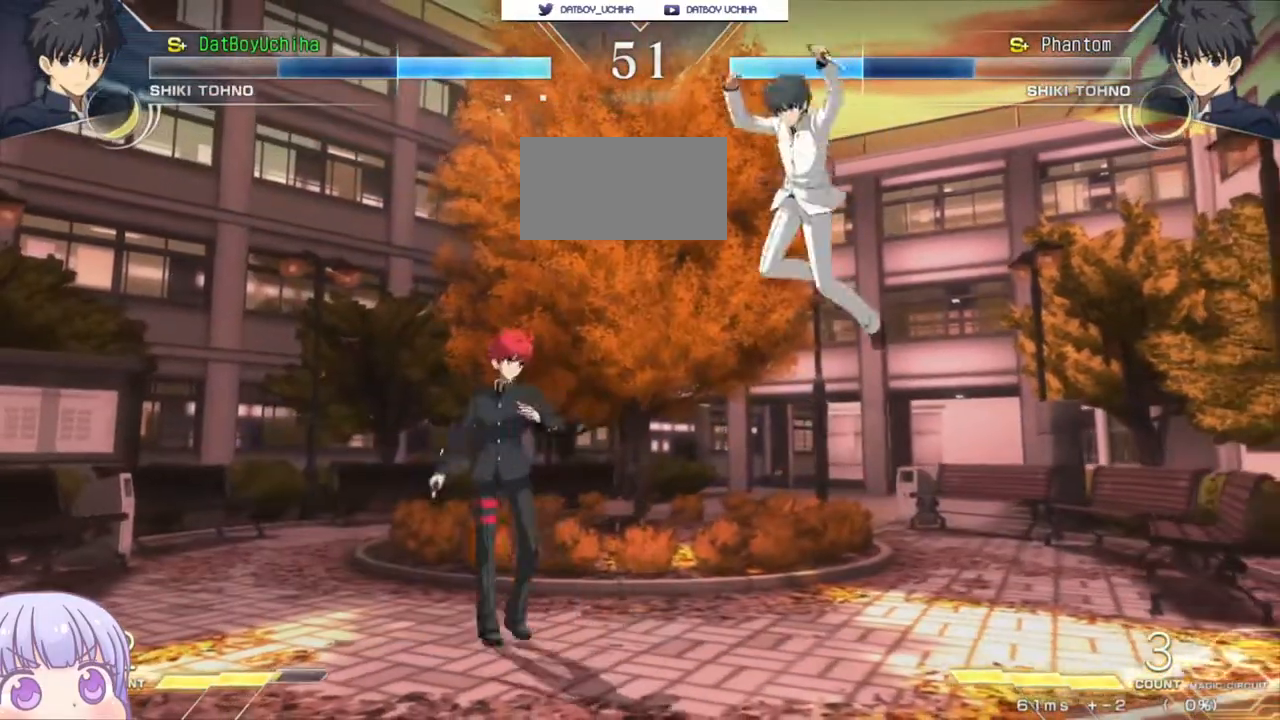
{"buttons": [], "left_stick": "center", "events": [[33, "R1", "down"], [83, "R1", "up"], [133, "left_stick", "center"], [283, "left_stick", "down"], [350, "left_stick", "left"], [383, "SQUARE", "down"], [400, "left_stick", "center"], [433, "SQUARE", "up"]]}
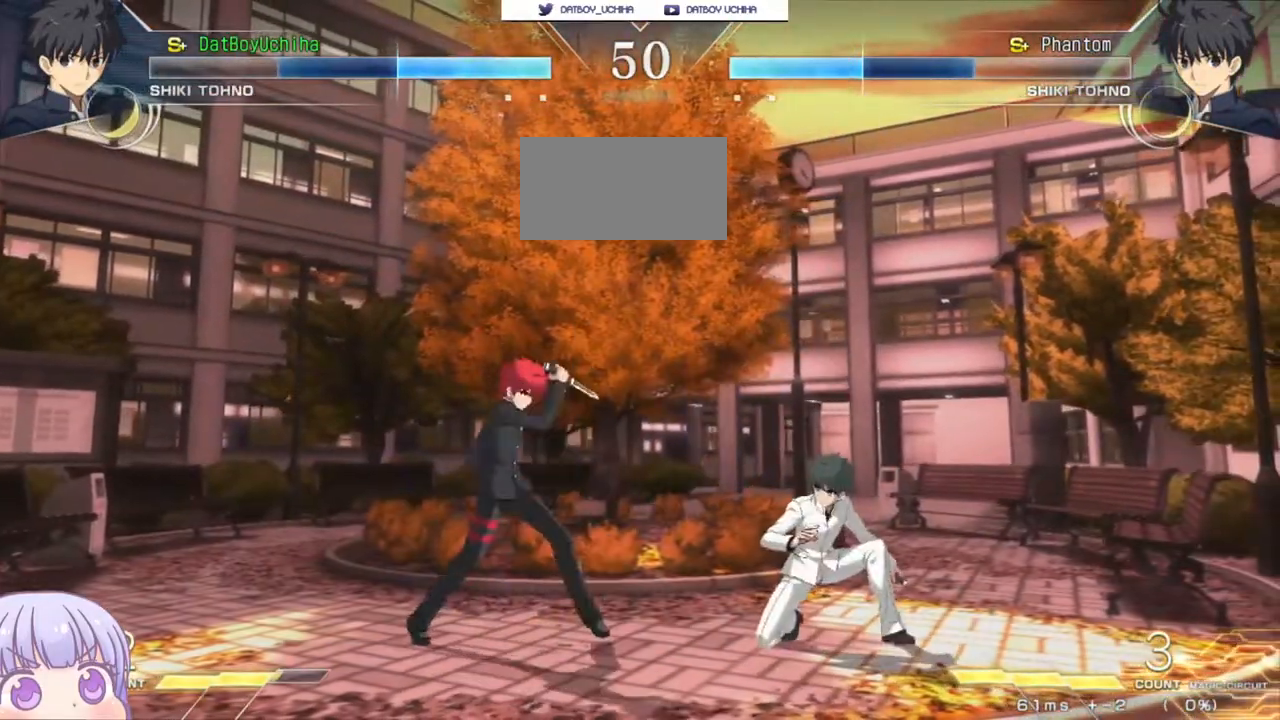
{"buttons": [], "left_stick": "down-left"}